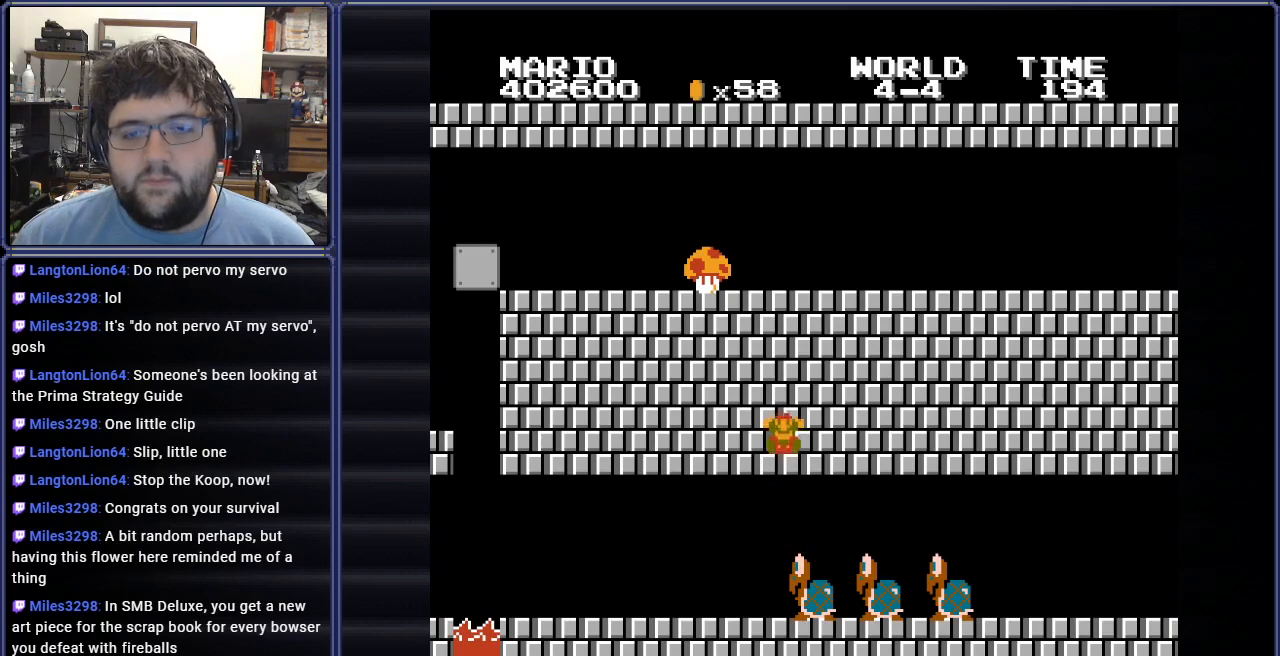
Gameplay with a controller (Nintendo layout); each line is a JSON object with the inputs held at the frame after it. "events" lists button and stick changes between this image and that frame as [ms after this image, input, new state], when the widget could be followed in between. Not read: L3 R3.
{"buttons": [], "events": []}
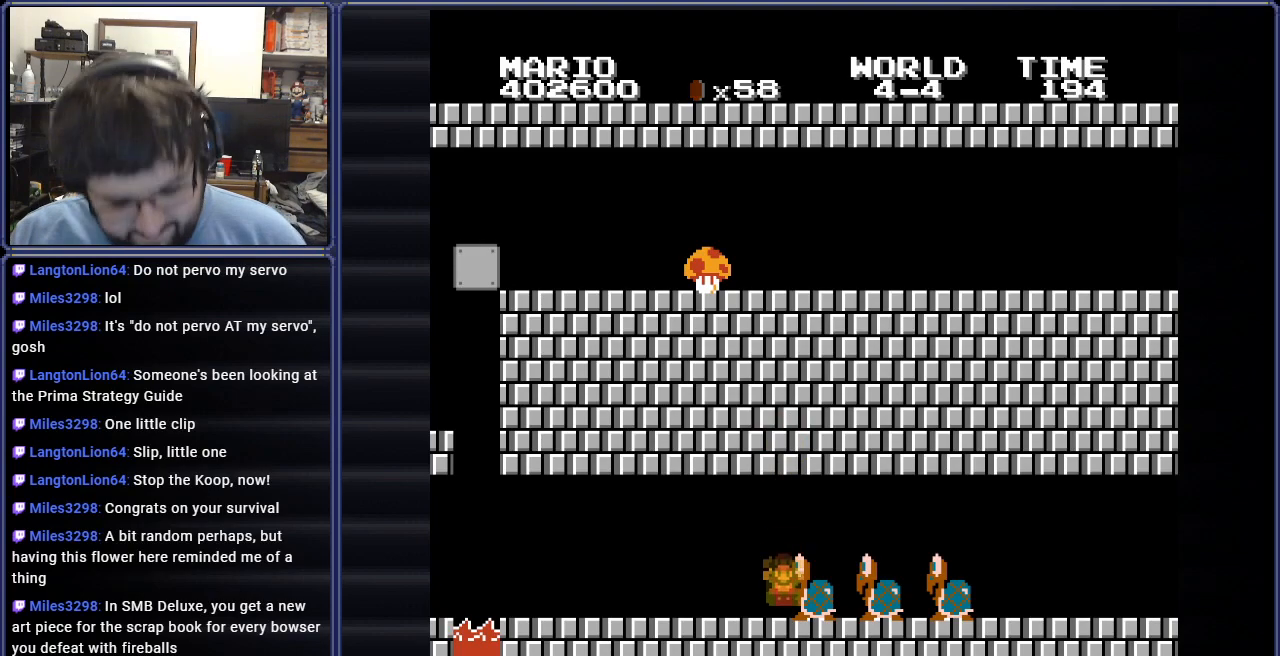
{"buttons": [], "events": []}
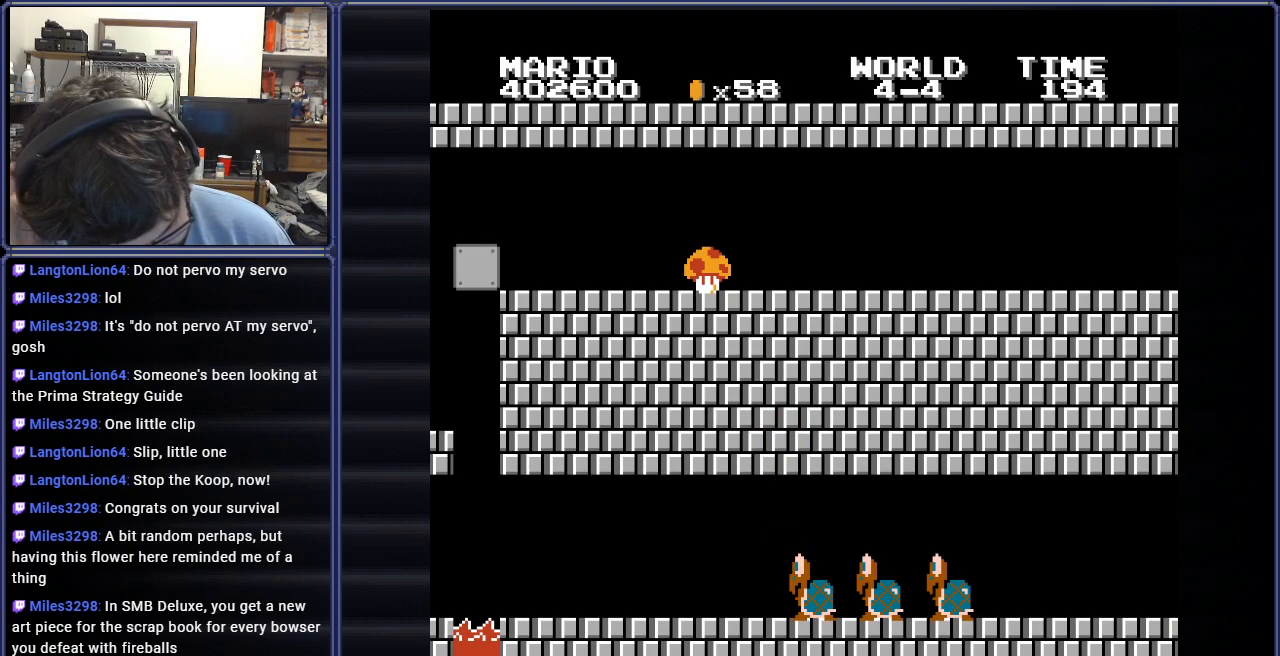
{"buttons": [], "events": []}
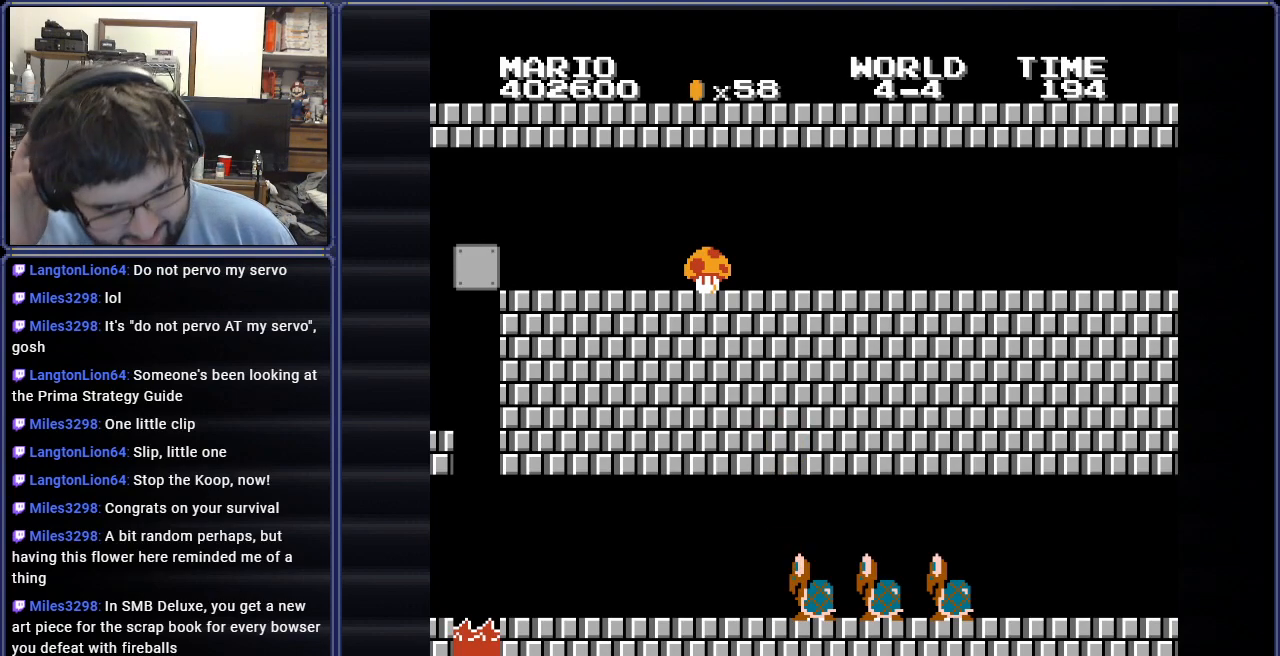
{"buttons": [], "events": []}
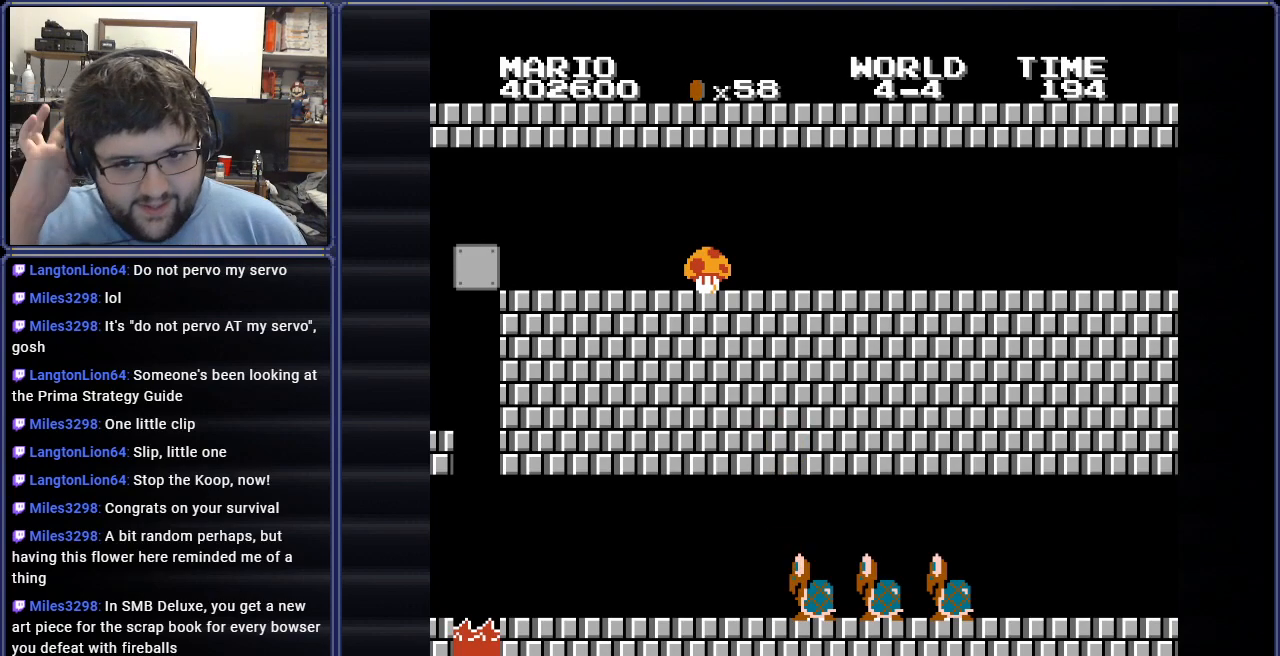
{"buttons": [], "events": []}
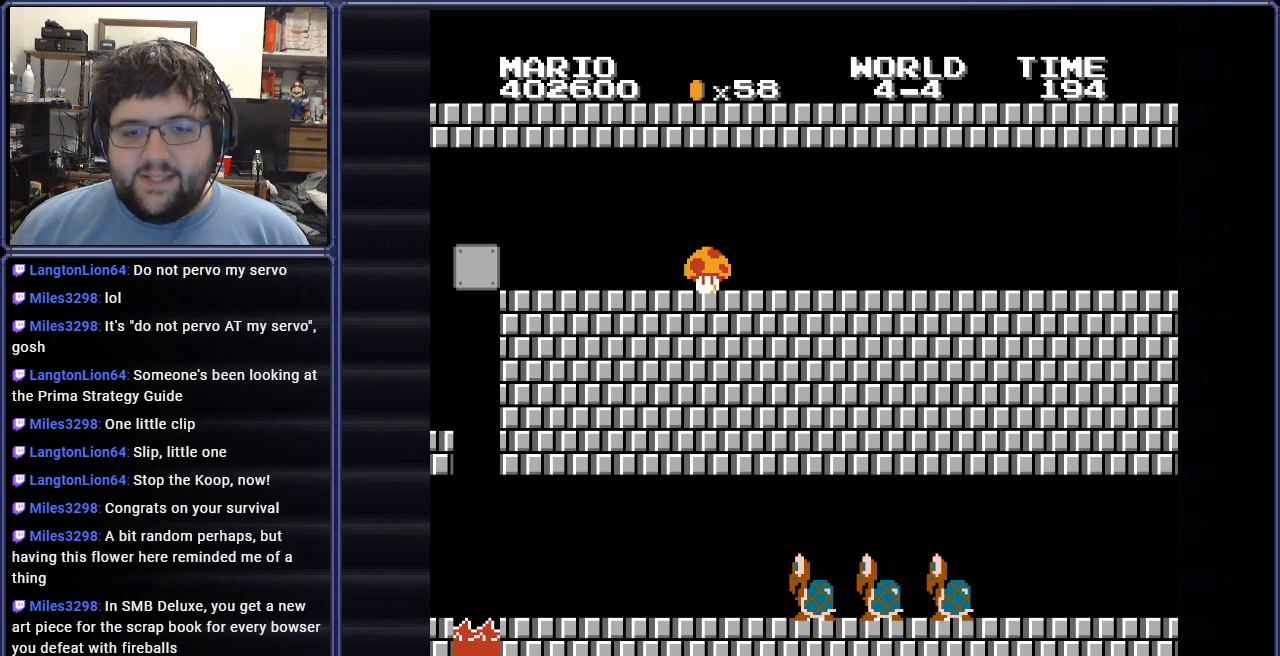
{"buttons": [], "events": []}
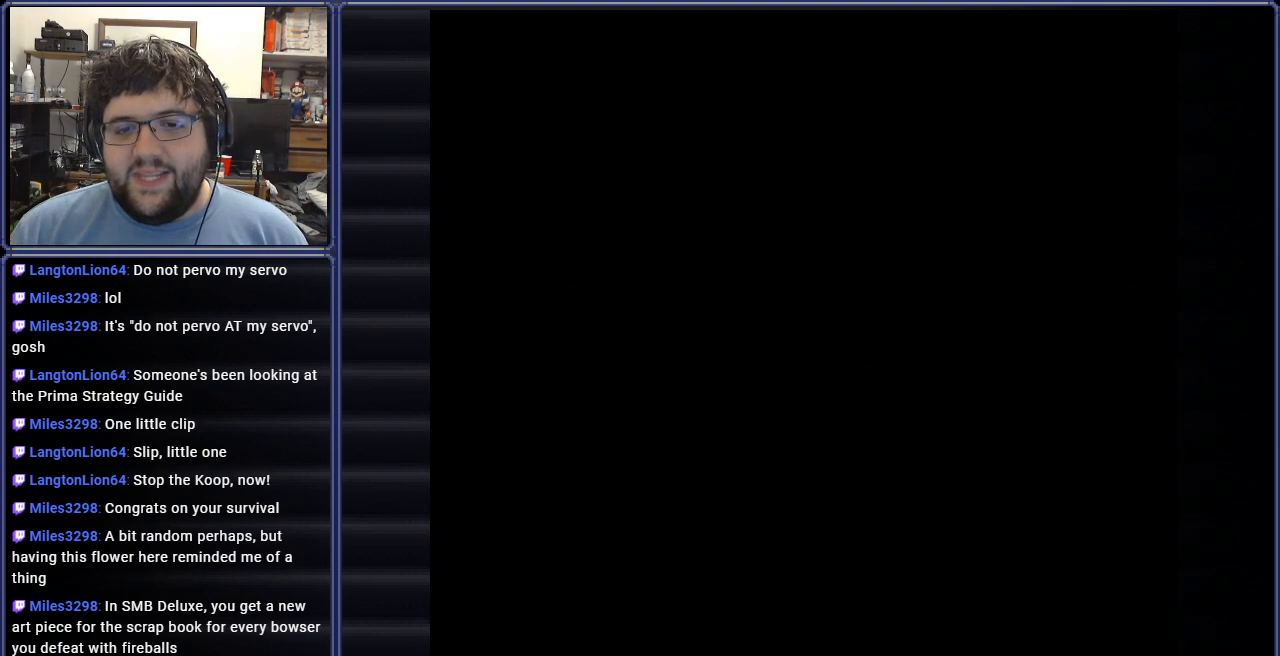
{"buttons": [], "events": []}
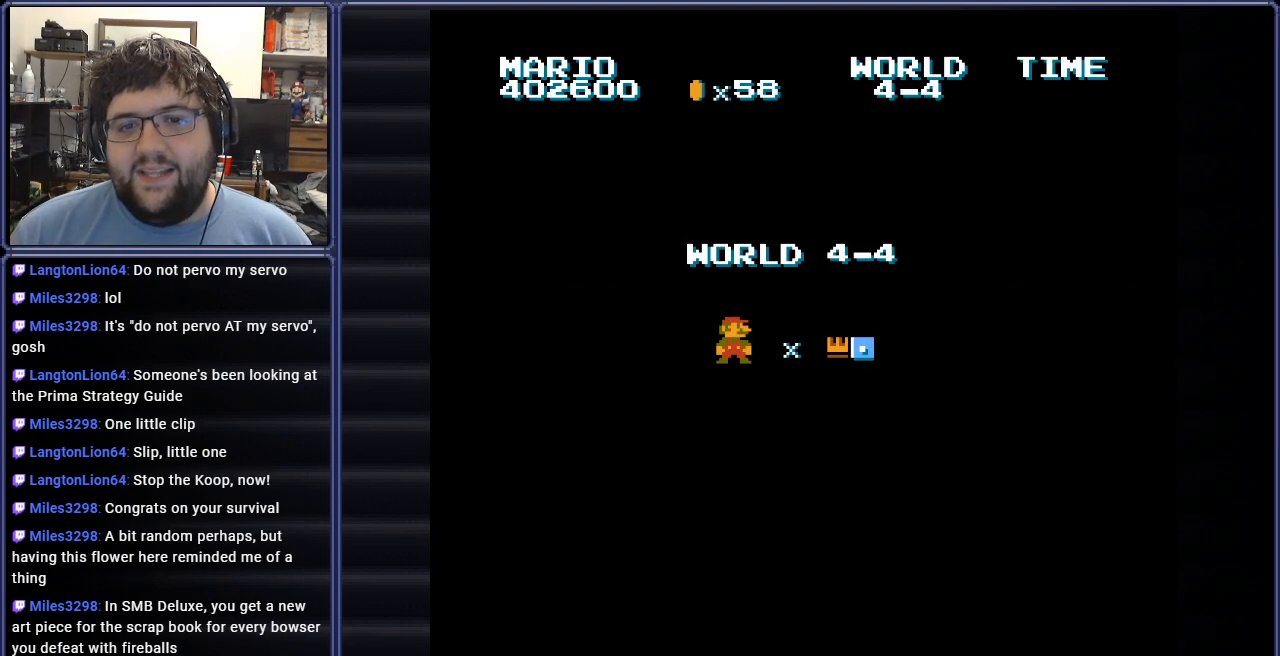
{"buttons": [], "events": [[16, "A", "down"], [116, "A", "up"]]}
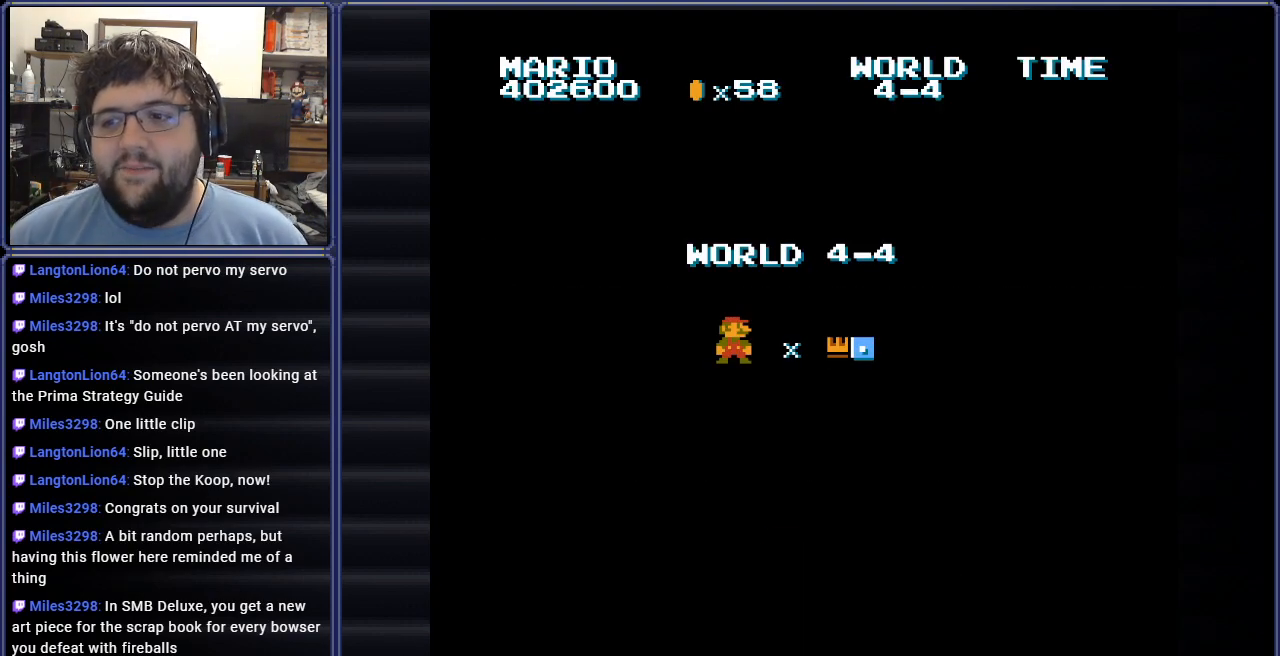
{"buttons": [], "events": [[134, "A", "down"], [267, "A", "up"]]}
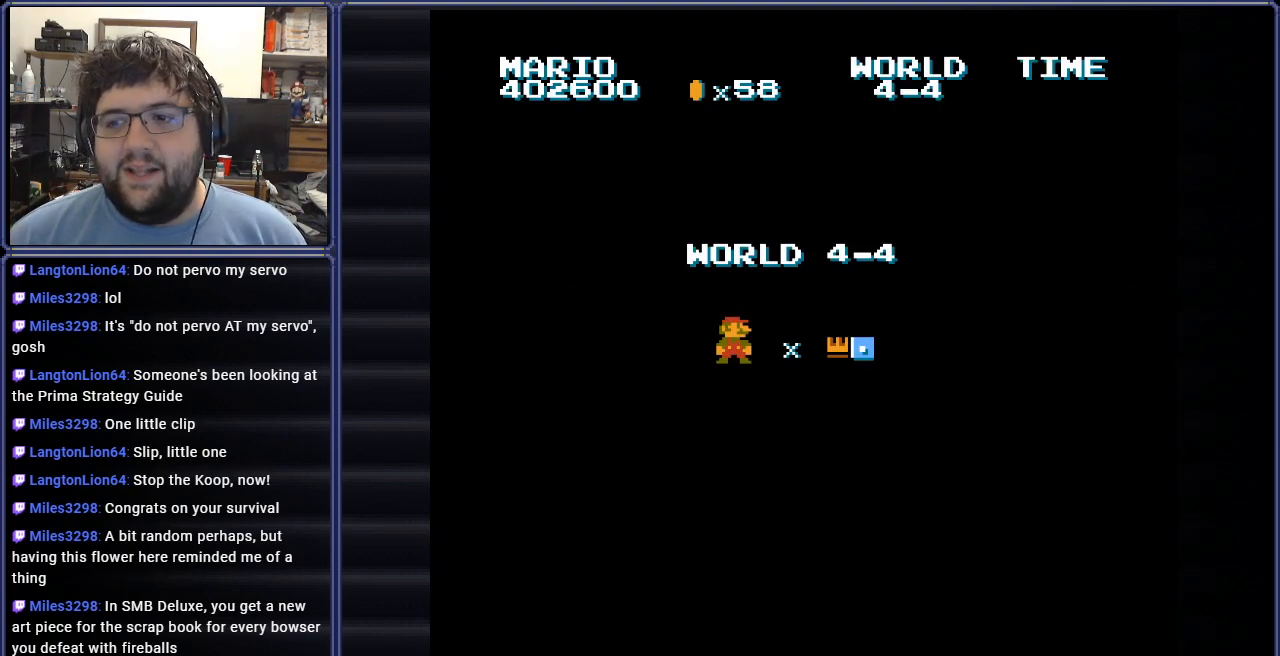
{"buttons": [], "events": []}
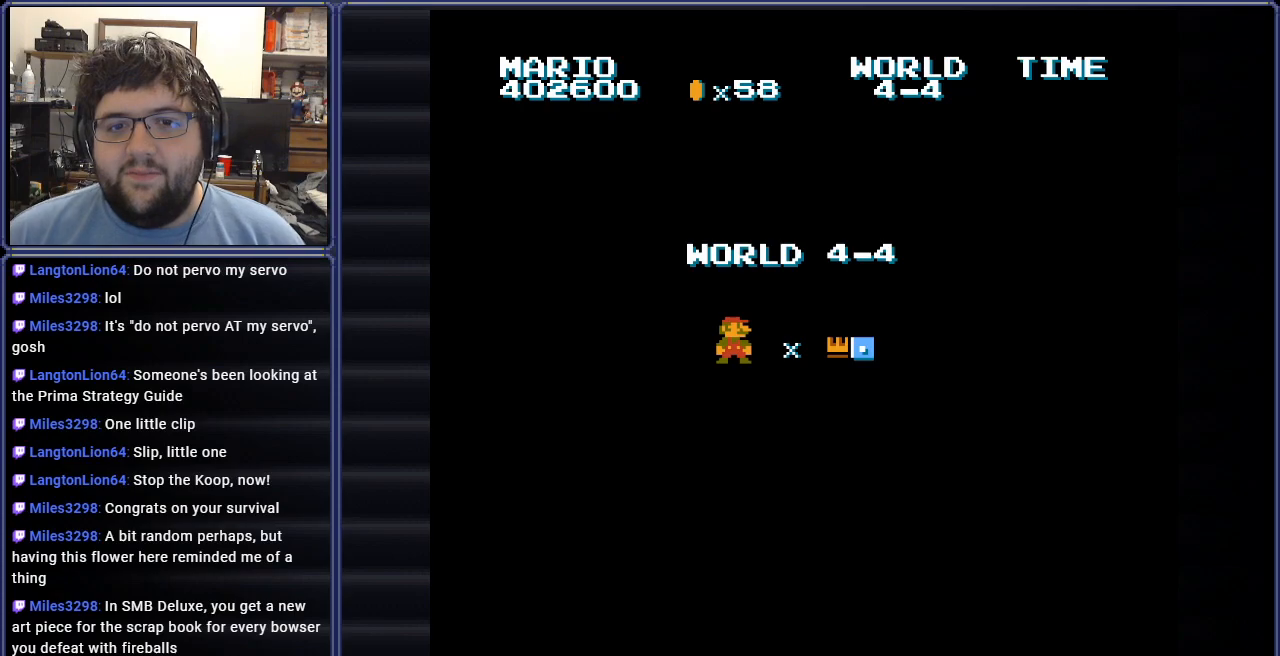
{"buttons": [], "events": [[84, "B", "down"], [251, "B", "up"]]}
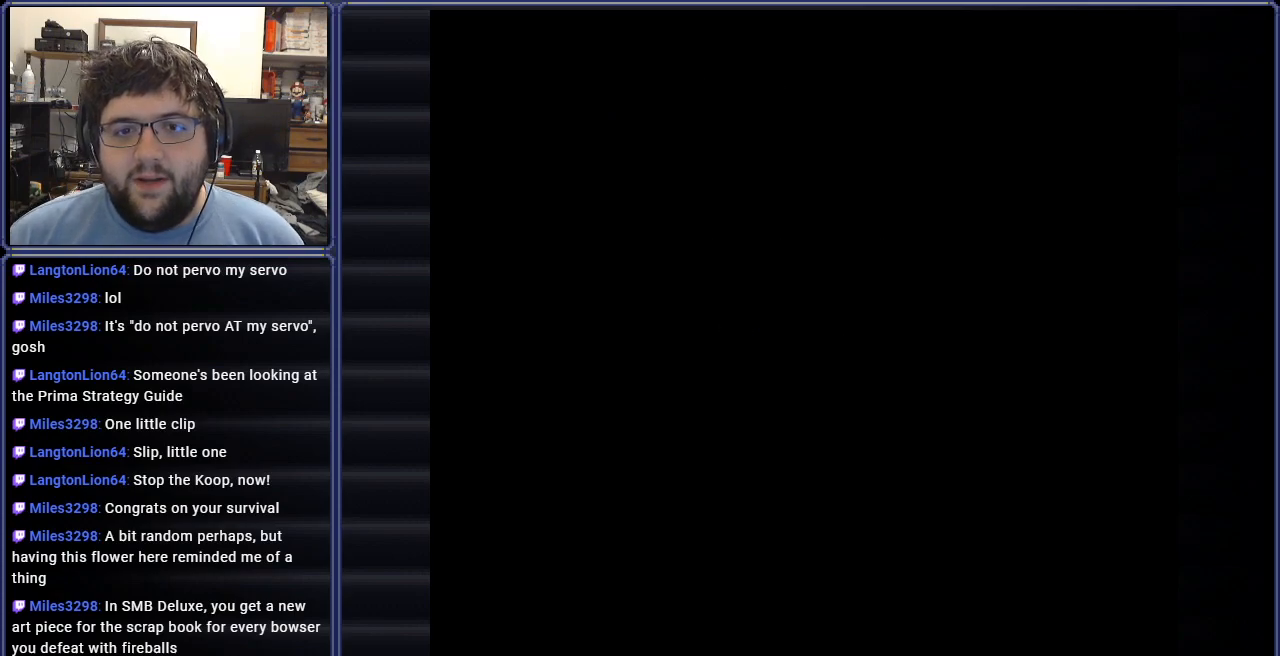
{"buttons": ["B", "DPAD_RIGHT"], "events": [[384, "B", "down"], [384, "DPAD_RIGHT", "down"]]}
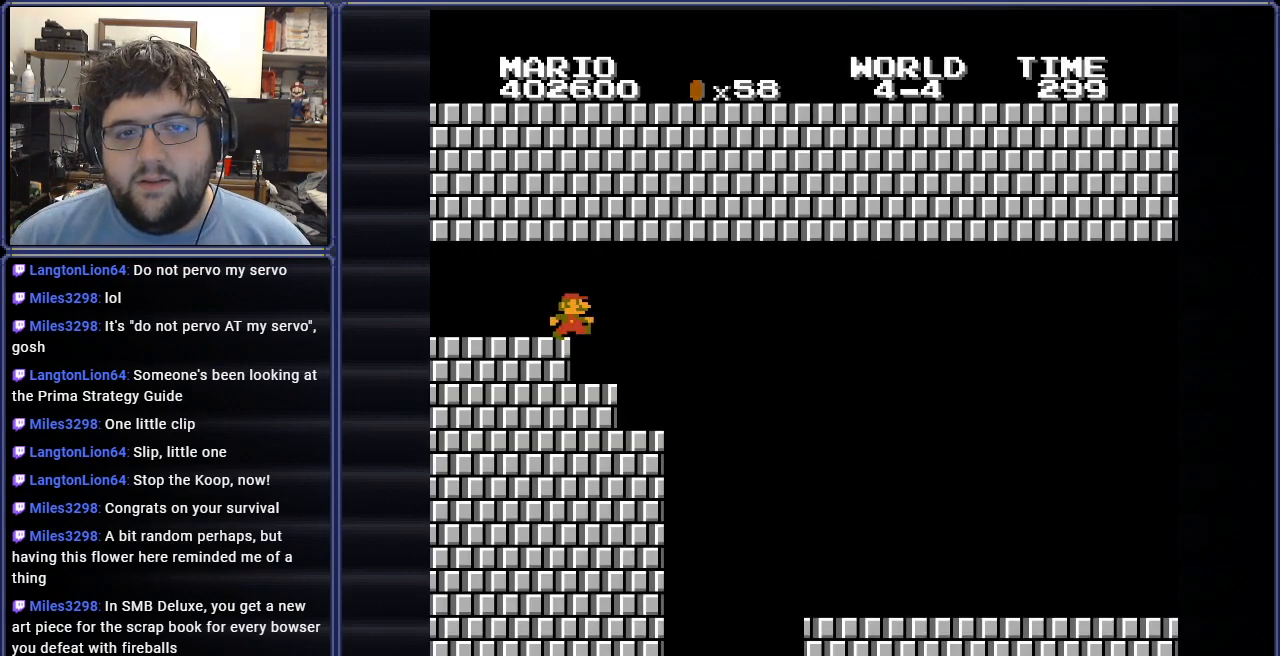
{"buttons": ["B", "DPAD_LEFT"], "events": [[67, "A", "down"], [184, "A", "up"], [217, "DPAD_RIGHT", "up"], [317, "DPAD_LEFT", "down"]]}
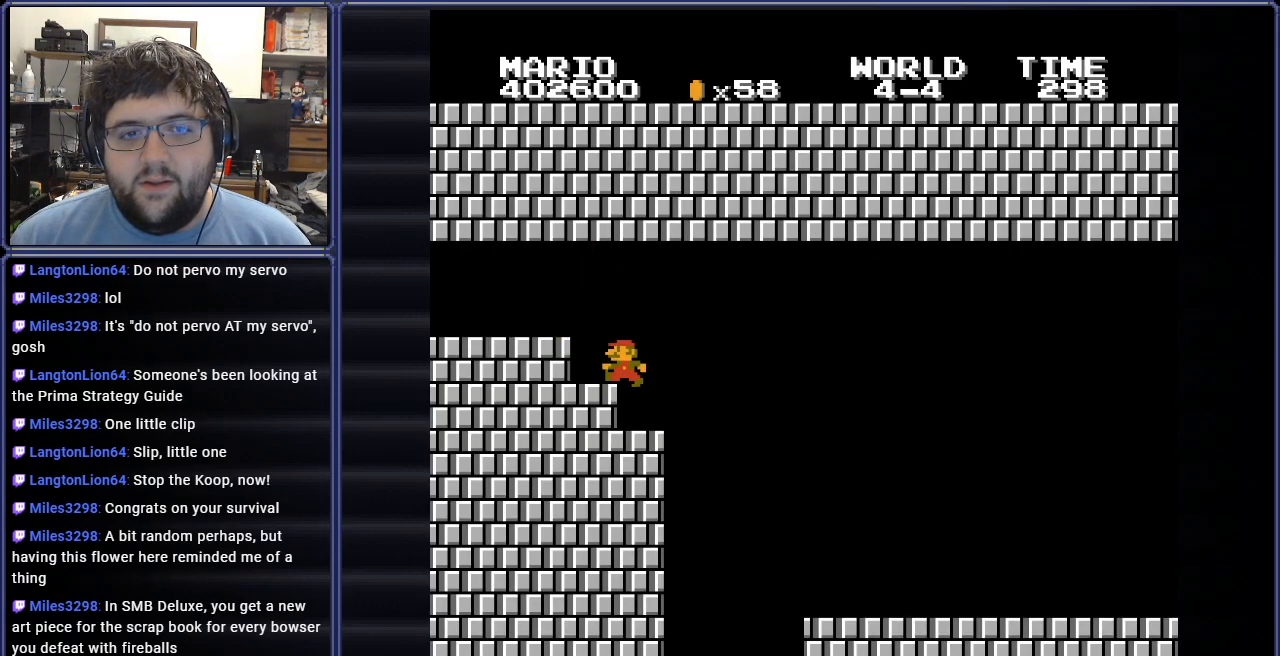
{"buttons": ["B", "DPAD_LEFT"], "events": [[67, "DPAD_LEFT", "up"], [200, "DPAD_RIGHT", "down"], [434, "DPAD_RIGHT", "up"], [500, "DPAD_LEFT", "down"]]}
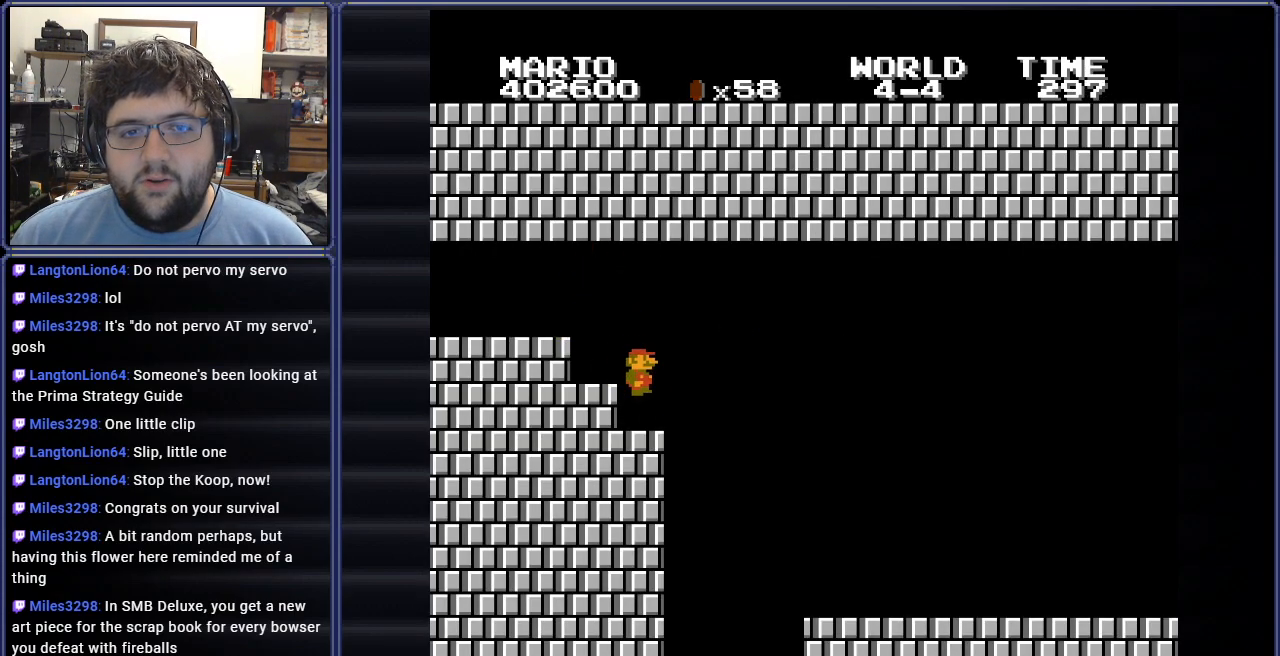
{"buttons": ["B", "DPAD_RIGHT"], "events": [[217, "DPAD_LEFT", "up"], [301, "DPAD_RIGHT", "down"]]}
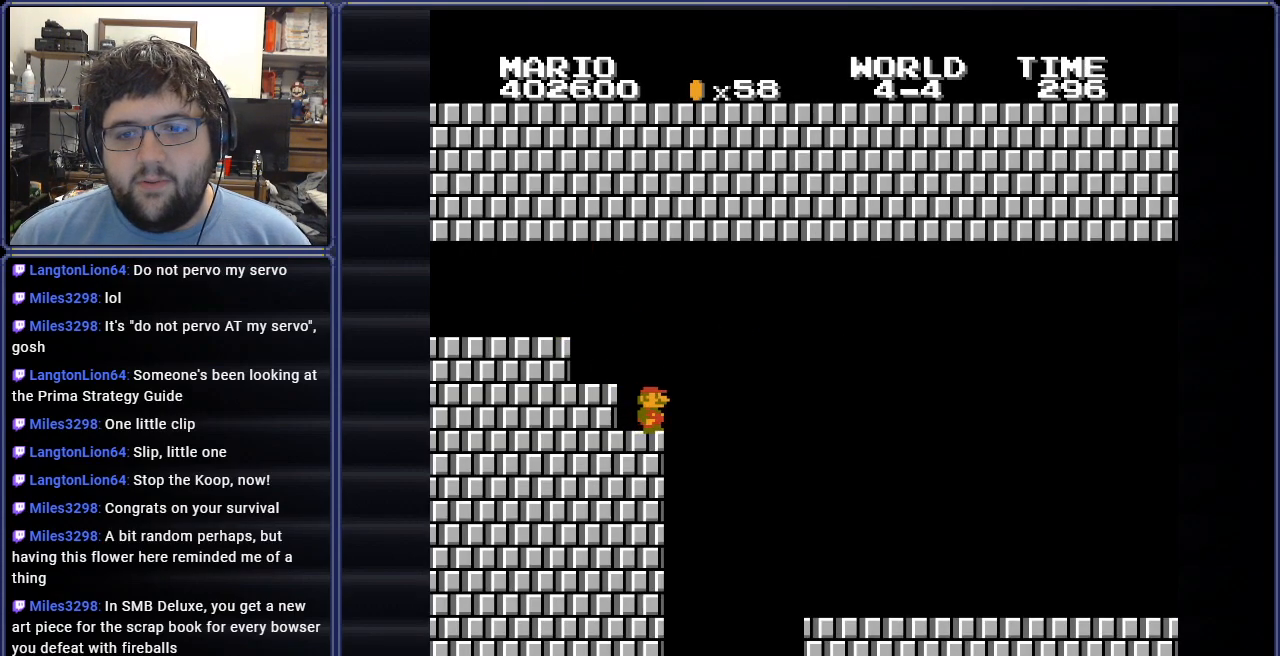
{"buttons": ["B", "DPAD_RIGHT"], "events": [[17, "A", "down"], [250, "A", "up"]]}
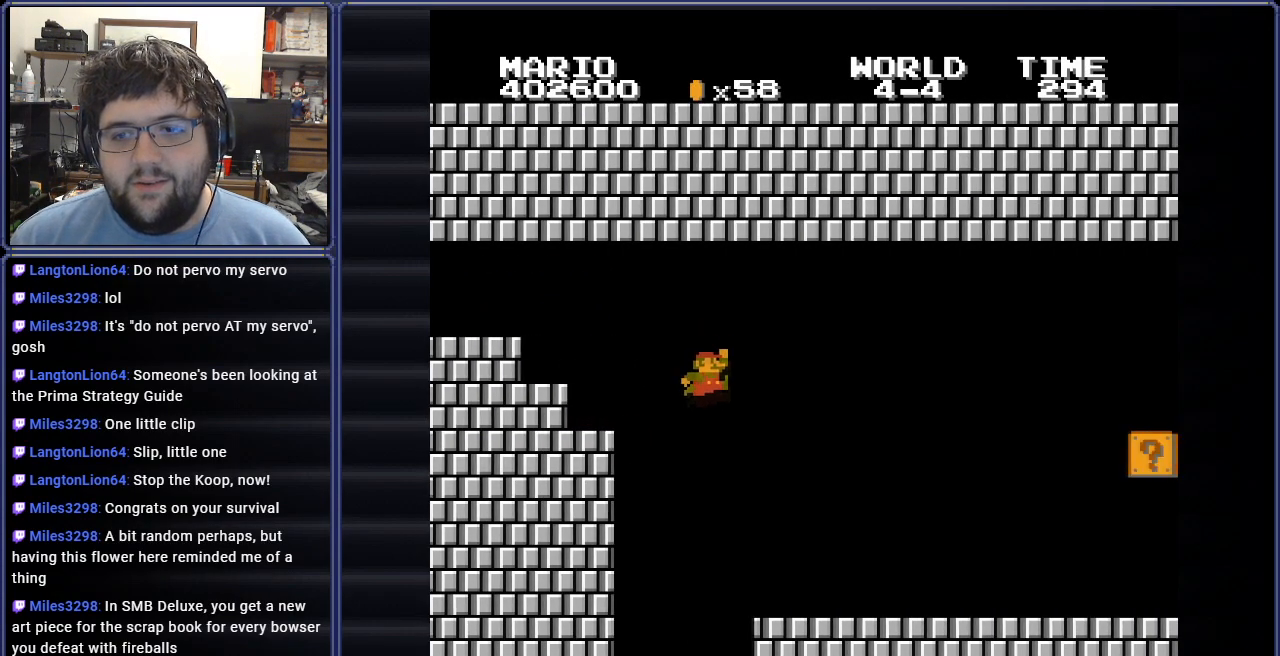
{"buttons": ["B", "DPAD_RIGHT"], "events": []}
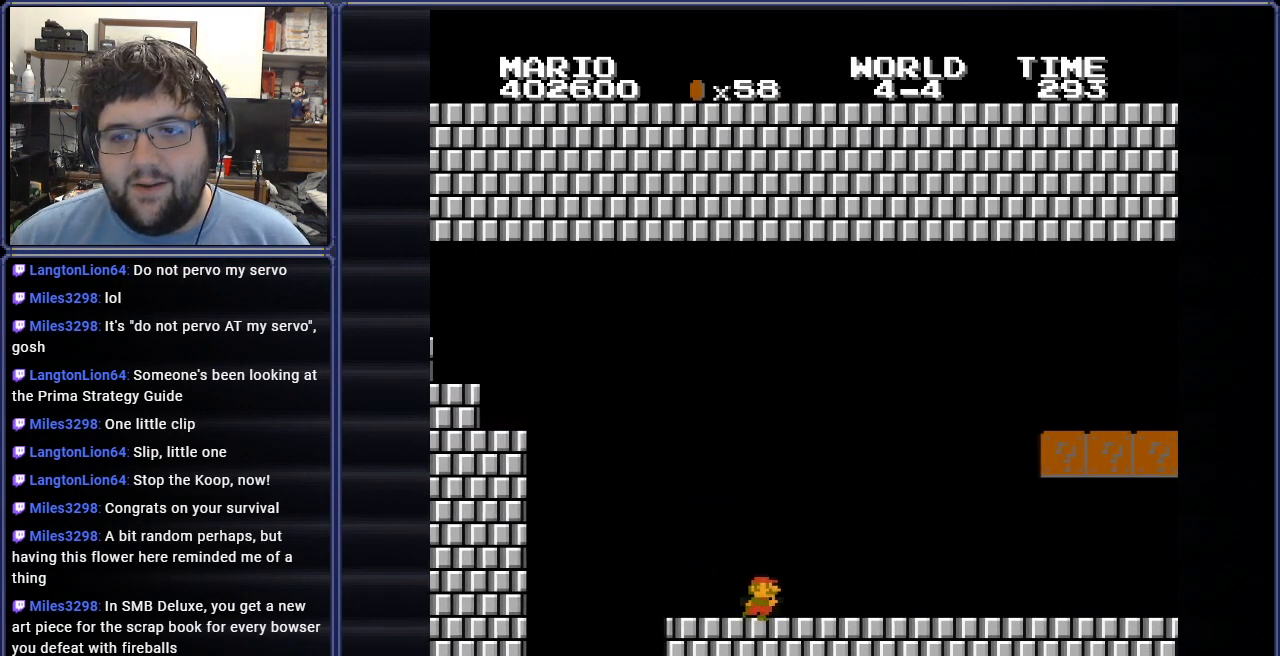
{"buttons": ["DPAD_RIGHT"], "events": [[100, "B", "up"]]}
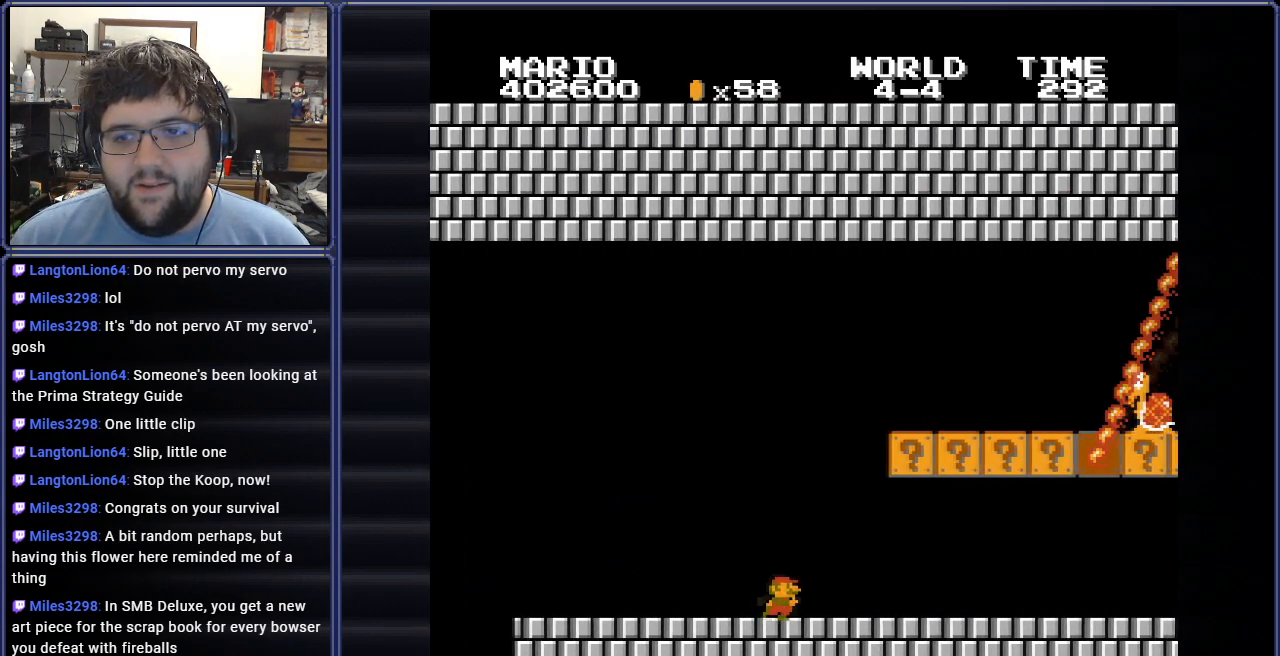
{"buttons": ["DPAD_LEFT"], "events": [[317, "DPAD_RIGHT", "up"], [468, "DPAD_LEFT", "down"]]}
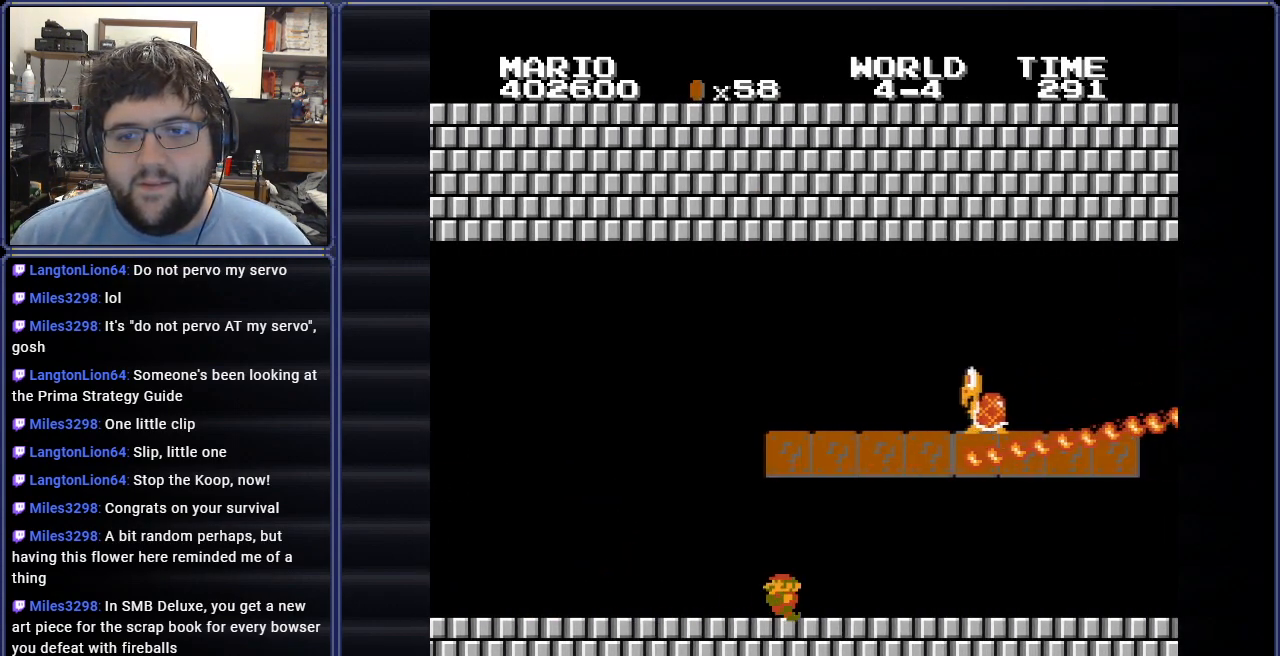
{"buttons": ["B", "DPAD_LEFT"], "events": [[450, "B", "down"]]}
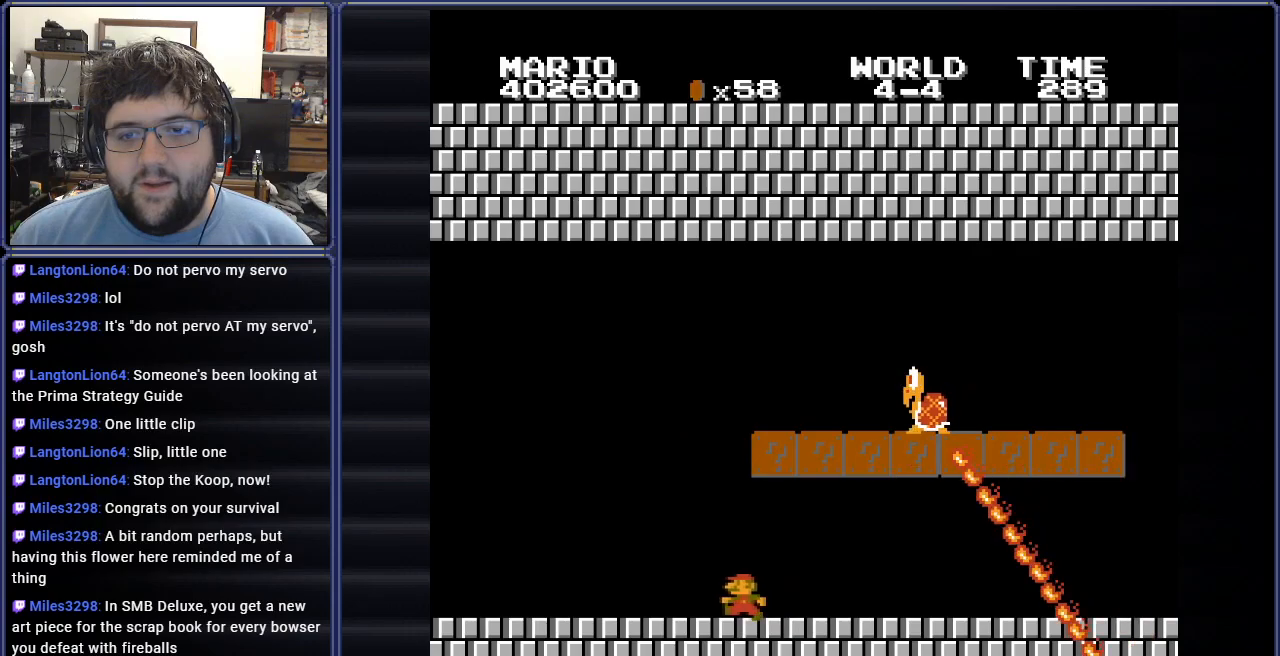
{"buttons": [], "events": [[201, "B", "up"], [217, "DPAD_LEFT", "up"], [317, "DPAD_RIGHT", "down"], [468, "DPAD_RIGHT", "up"]]}
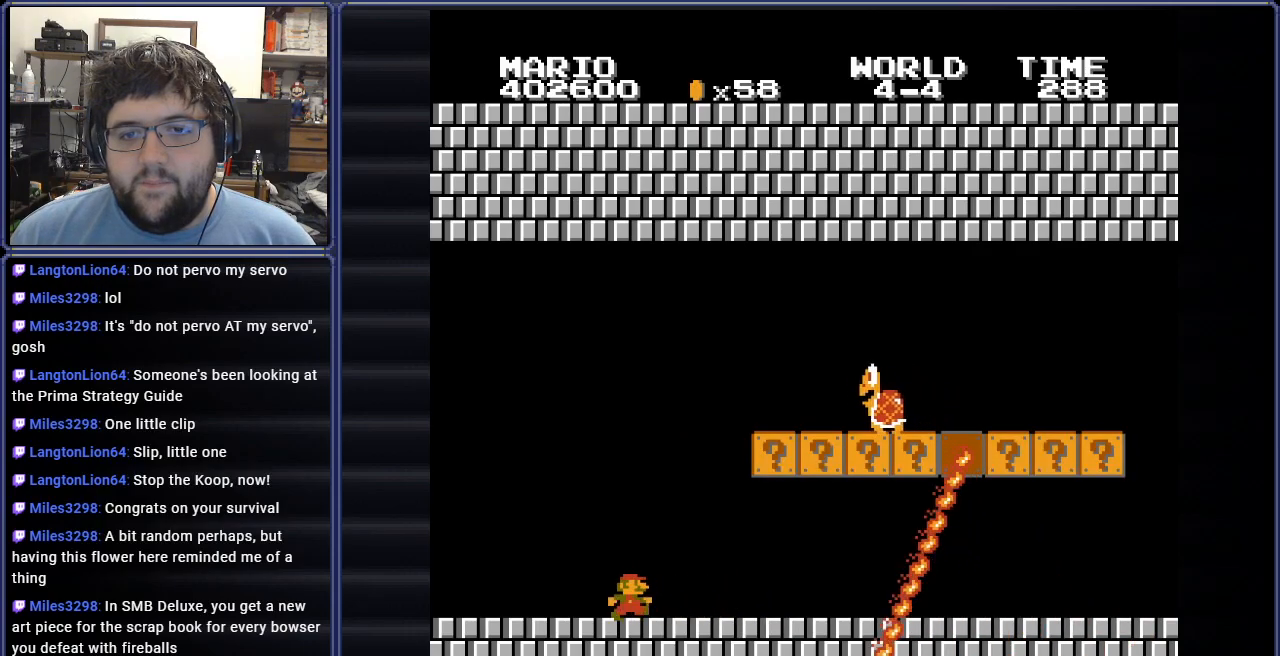
{"buttons": ["B", "DPAD_RIGHT"], "events": [[350, "DPAD_RIGHT", "down"], [400, "B", "down"]]}
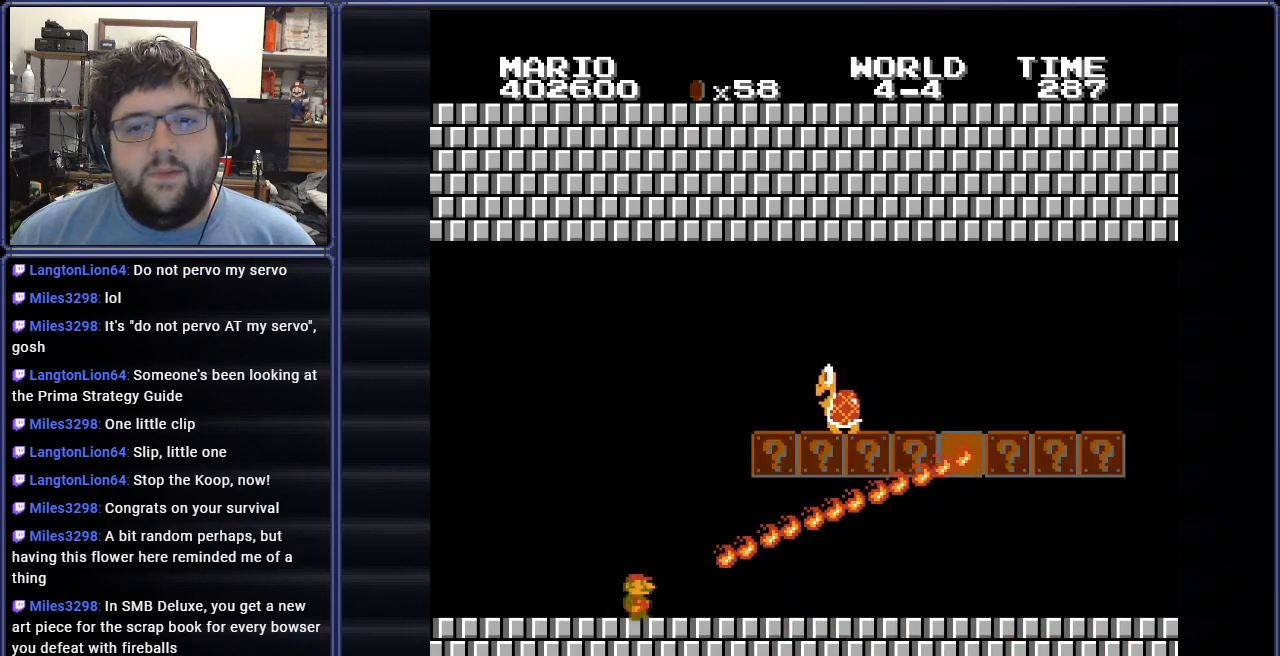
{"buttons": ["DPAD_RIGHT"], "events": [[301, "B", "up"]]}
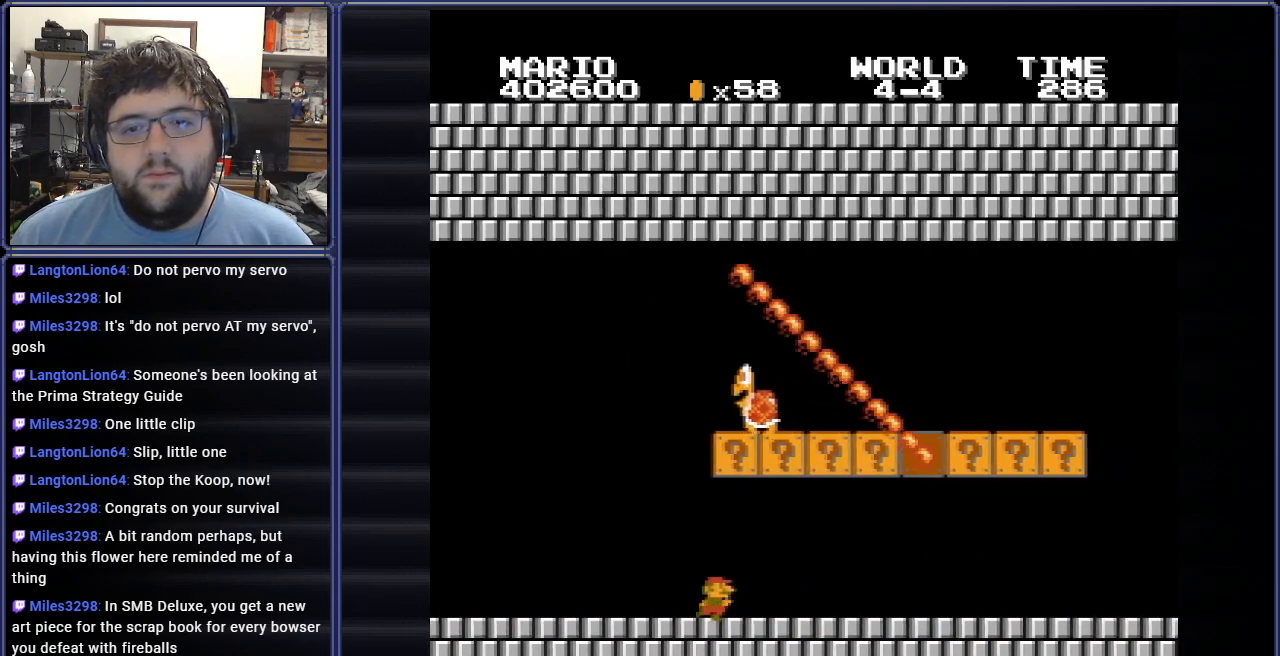
{"buttons": ["DPAD_LEFT"], "events": [[217, "DPAD_RIGHT", "up"], [434, "DPAD_LEFT", "down"]]}
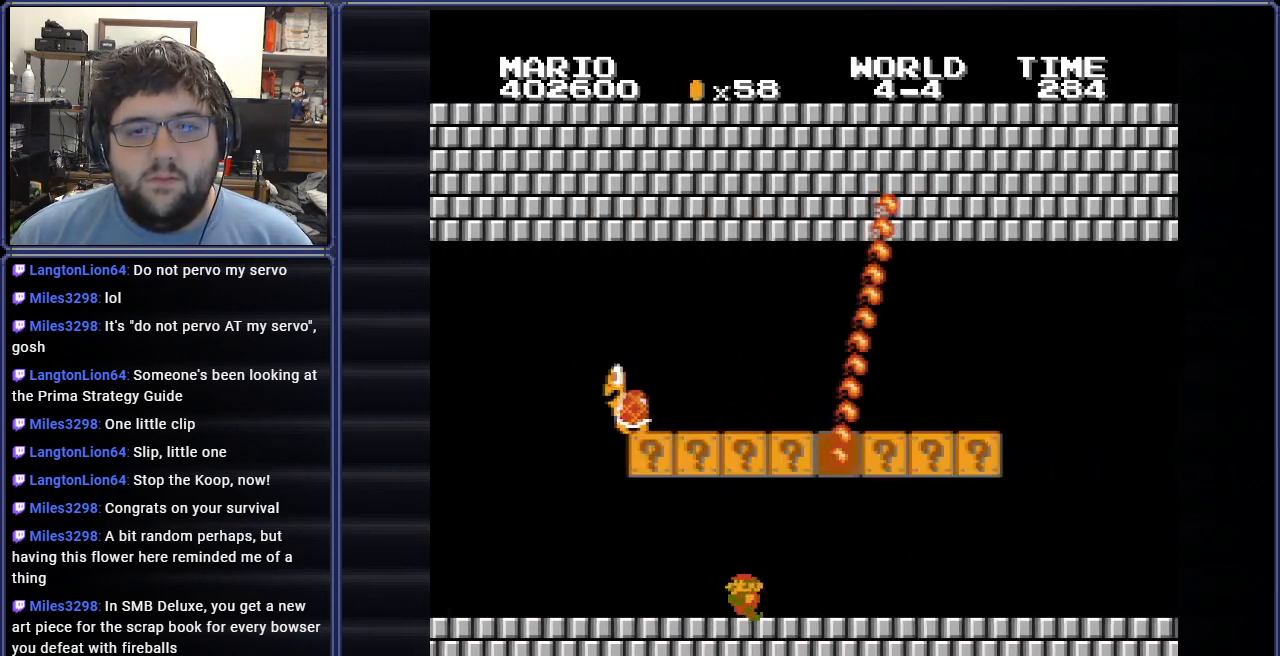
{"buttons": ["A", "DPAD_LEFT"], "events": [[117, "DPAD_LEFT", "up"], [251, "A", "down"], [384, "DPAD_LEFT", "down"]]}
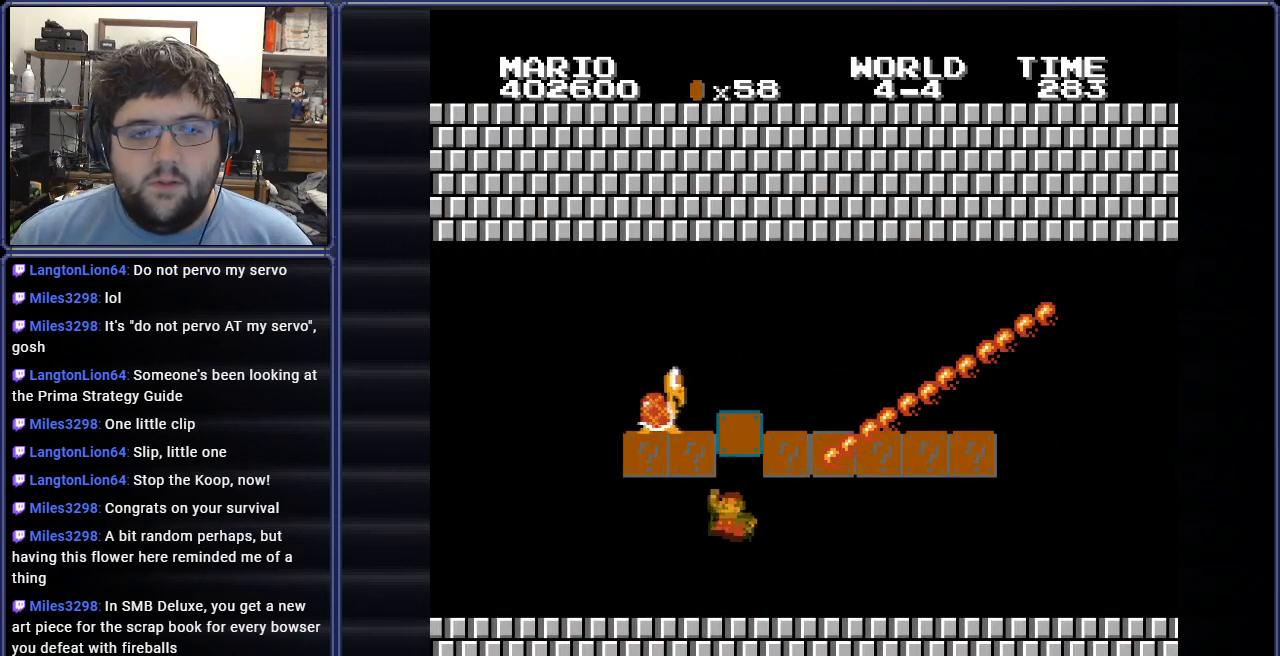
{"buttons": ["B"], "events": [[33, "A", "up"], [133, "B", "down"], [500, "DPAD_LEFT", "up"]]}
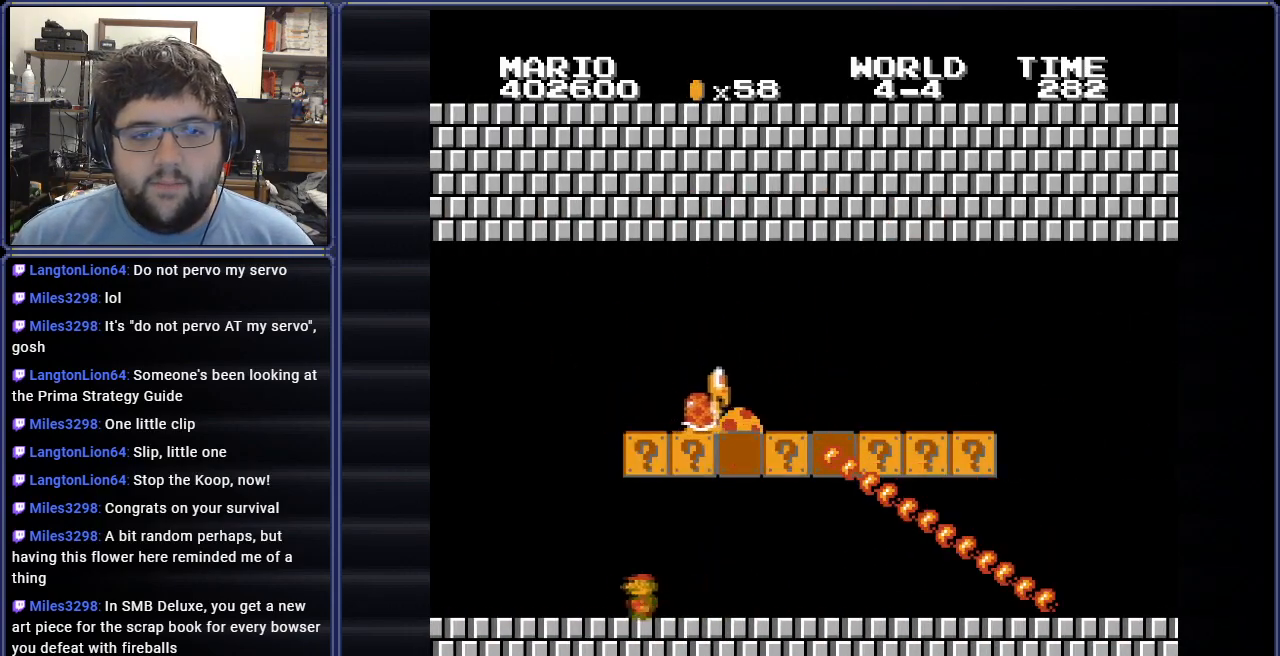
{"buttons": ["A", "B", "DPAD_RIGHT"], "events": [[67, "DPAD_RIGHT", "down"], [317, "A", "down"]]}
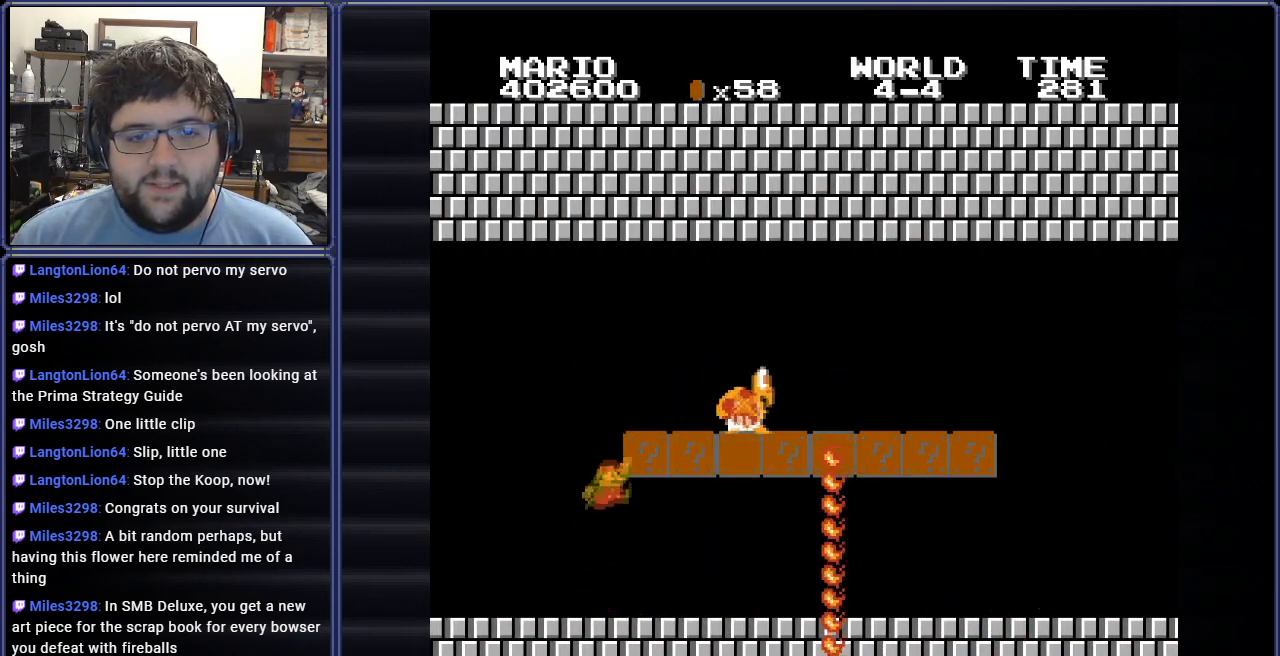
{"buttons": ["B", "DPAD_RIGHT"], "events": [[400, "A", "up"]]}
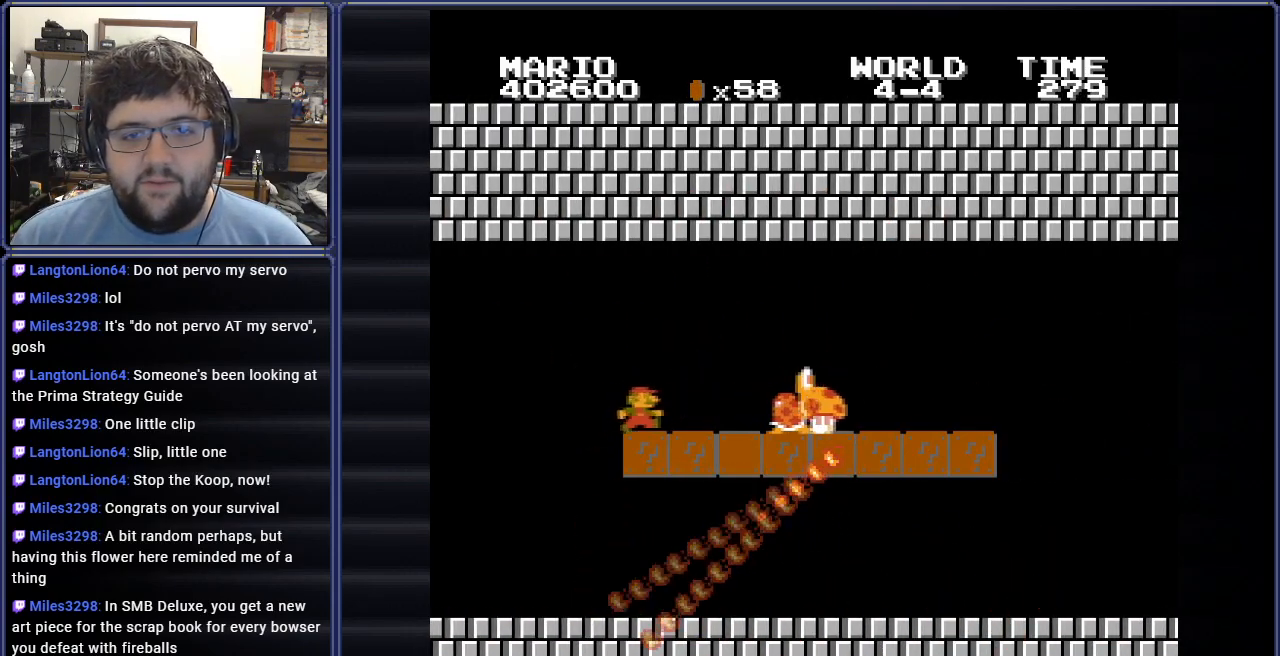
{"buttons": ["B", "DPAD_RIGHT"], "events": [[251, "A", "down"], [368, "A", "up"]]}
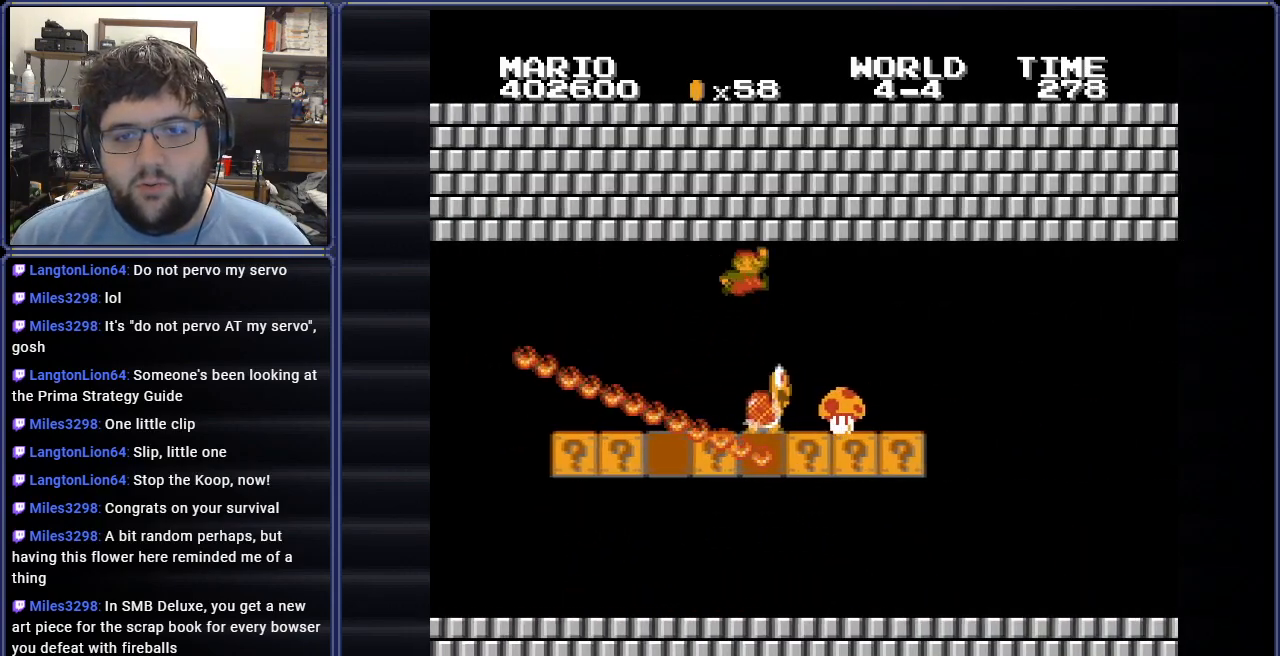
{"buttons": ["B", "DPAD_RIGHT"], "events": []}